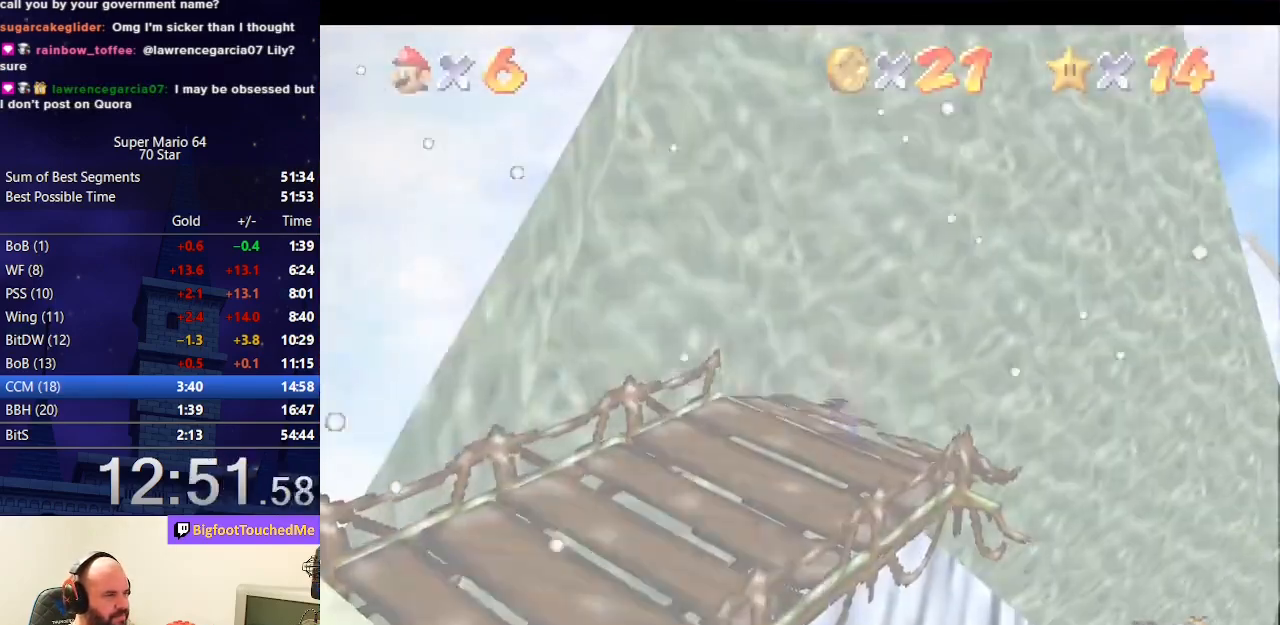
Gameplay with a controller (Nintendo layout); each line is a JSON object with the inputs held at the frame after it. "events" lists button and stick changes between this image and that frame as [ms after this image, input, new state], when the widget could be followed in between. Not read: L3 R3.
{"buttons": [], "left_stick": "down-left", "events": [[33, "left_stick", "down-left"]]}
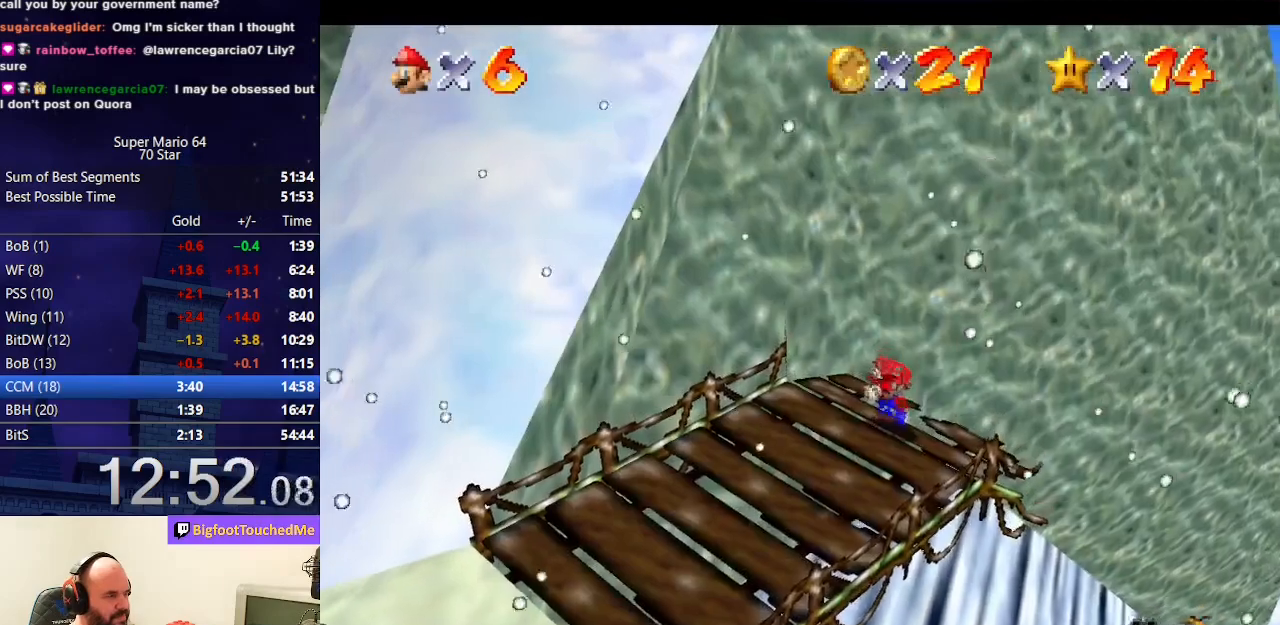
{"buttons": [], "left_stick": "down-left", "events": []}
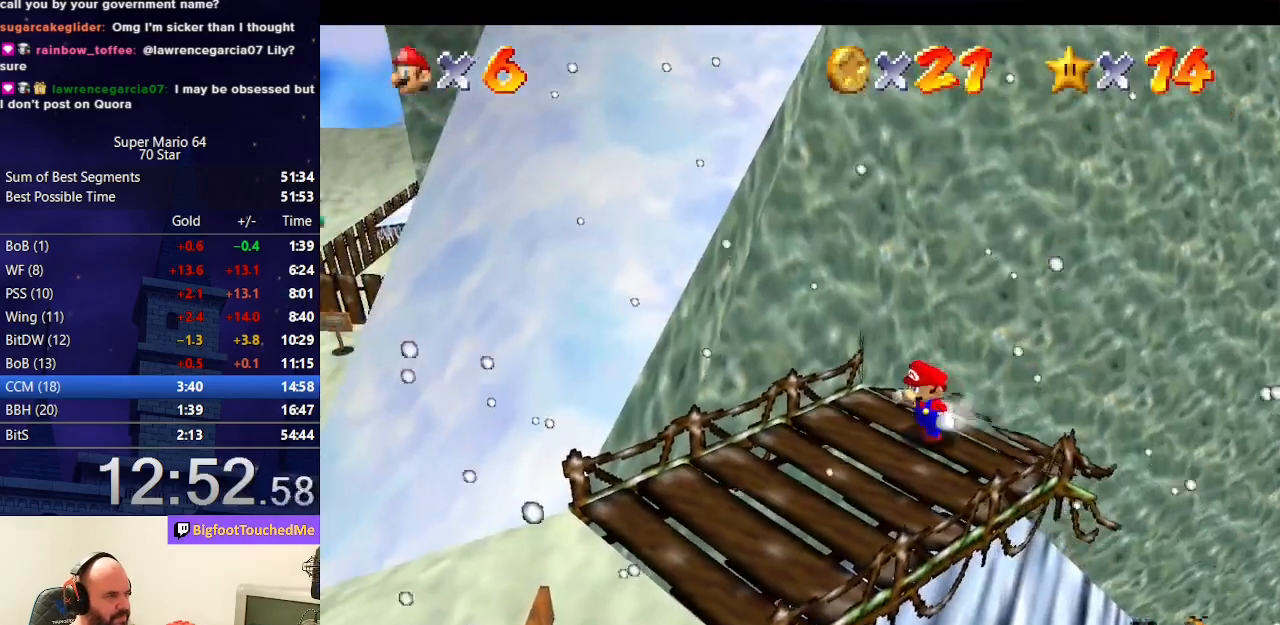
{"buttons": [], "left_stick": "up", "events": [[333, "left_stick", "down-right"], [467, "left_stick", "up"]]}
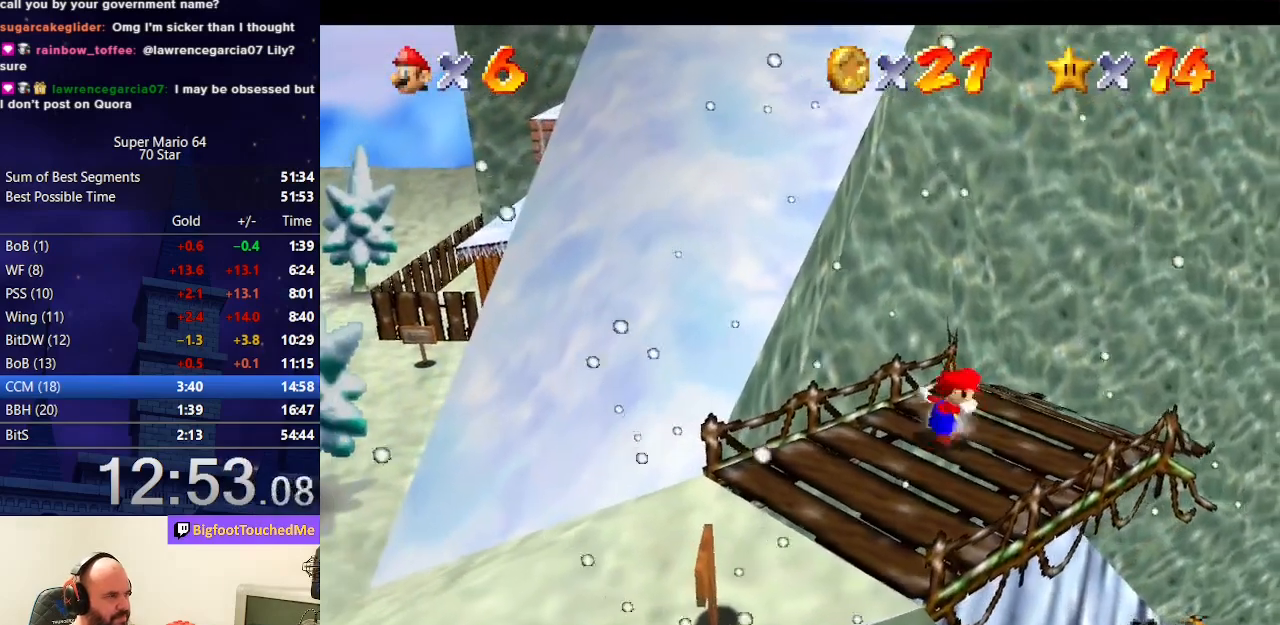
{"buttons": ["A"], "left_stick": "up-left", "events": [[100, "left_stick", "up-left"], [300, "A", "down"]]}
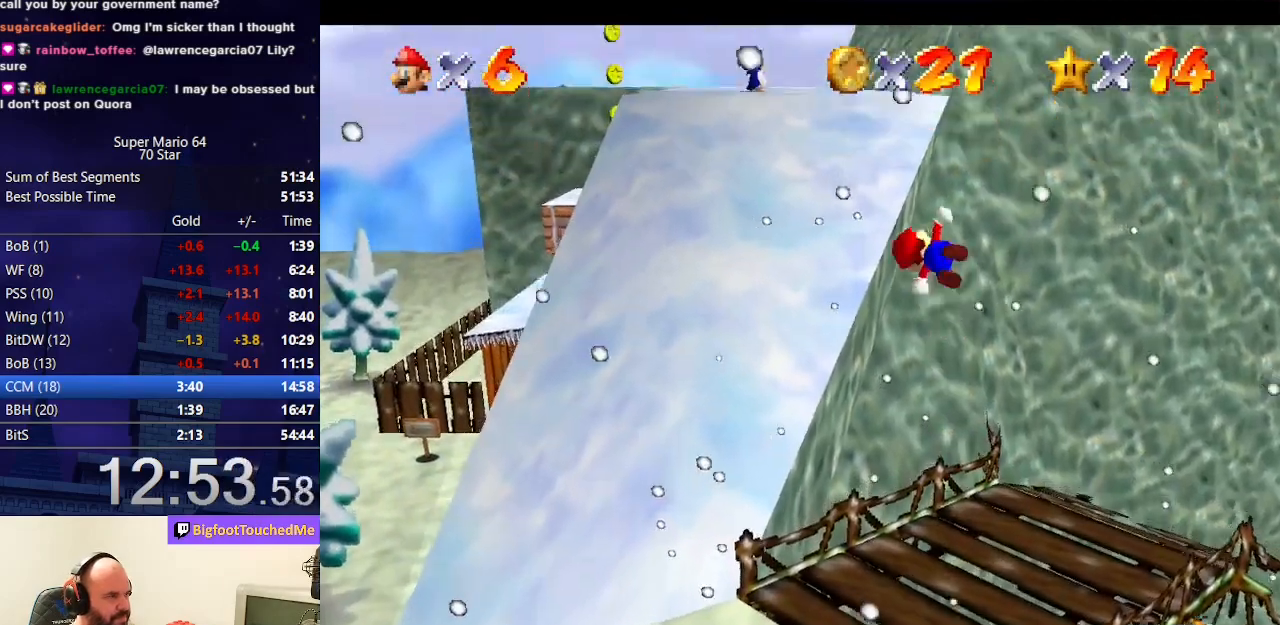
{"buttons": [], "left_stick": "up-left", "events": [[333, "A", "up"]]}
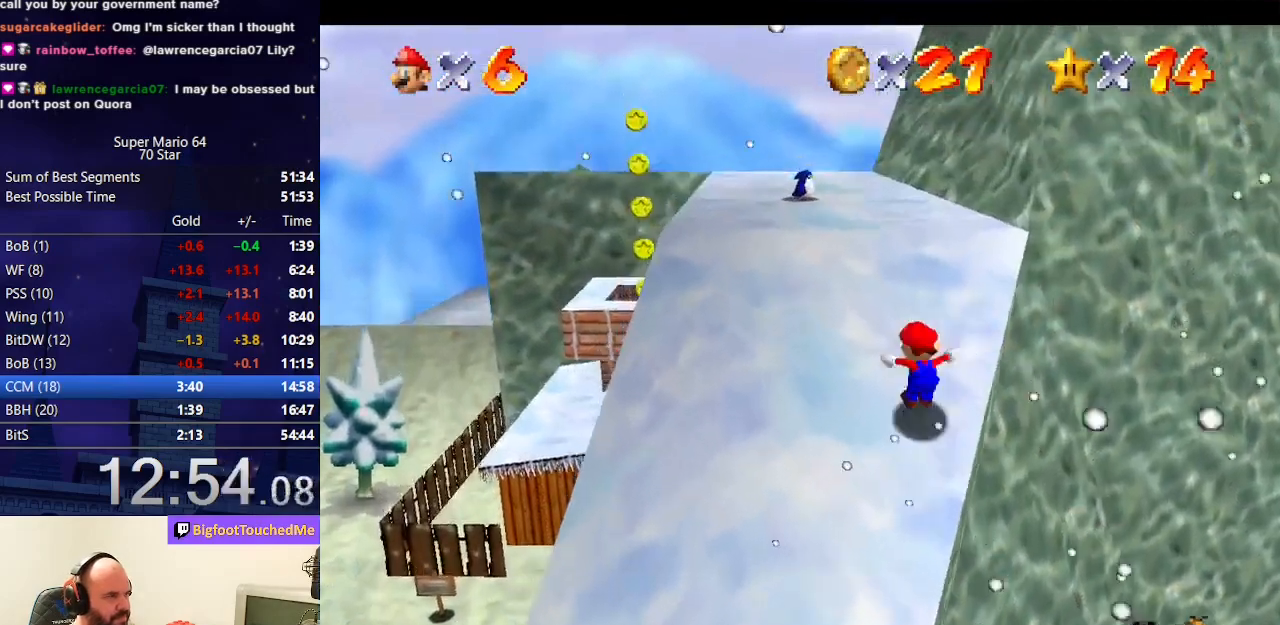
{"buttons": ["A", "B"], "left_stick": "up-left", "events": [[200, "A", "down"], [233, "B", "down"]]}
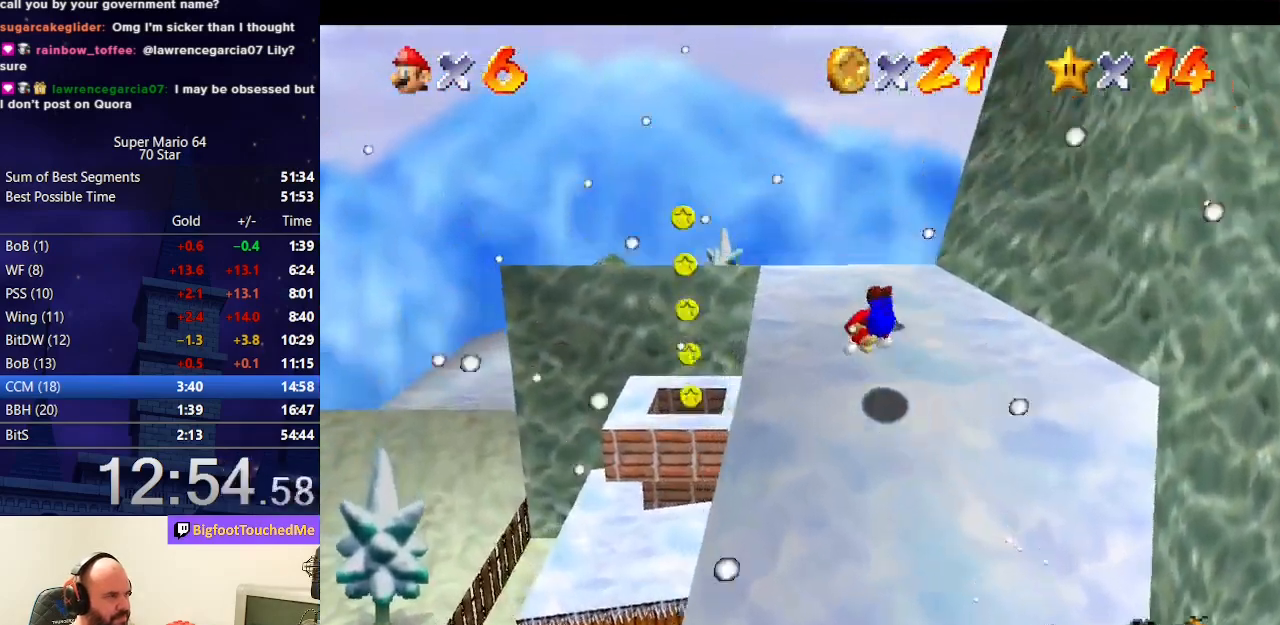
{"buttons": ["A", "B"], "left_stick": "up-left", "events": [[67, "B", "up"], [100, "A", "up"], [433, "A", "down"], [433, "B", "down"]]}
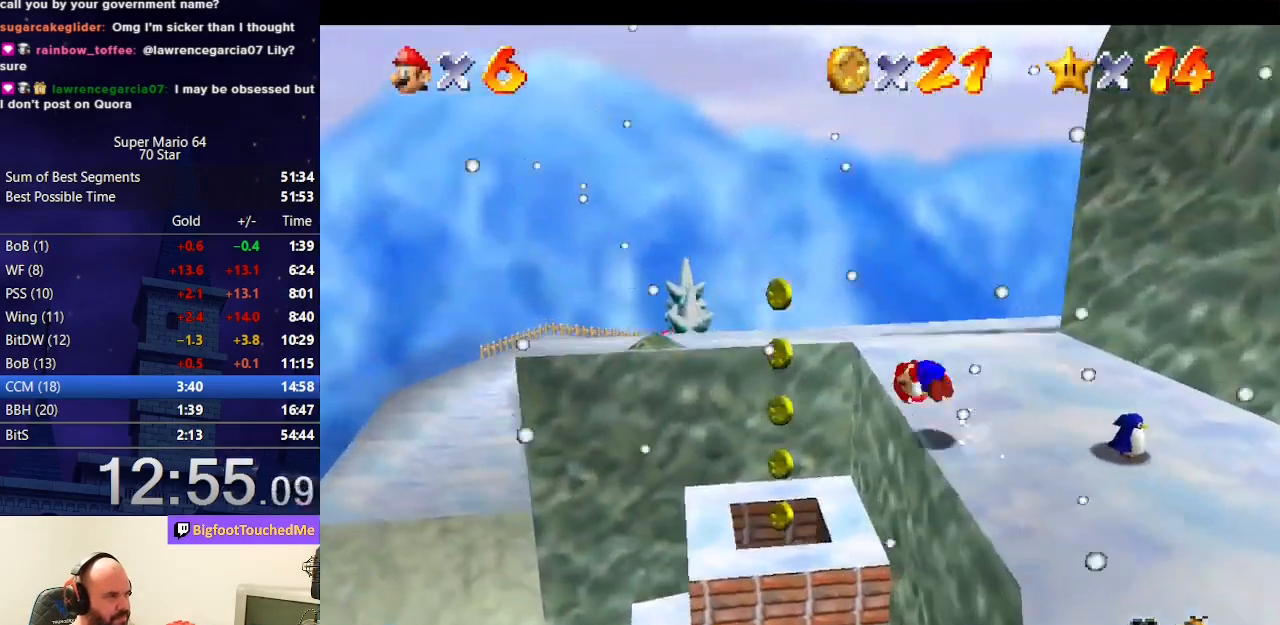
{"buttons": [], "left_stick": "down-right", "events": [[100, "B", "up"], [100, "left_stick", "center"], [133, "A", "up"], [167, "left_stick", "down"], [267, "left_stick", "down-right"]]}
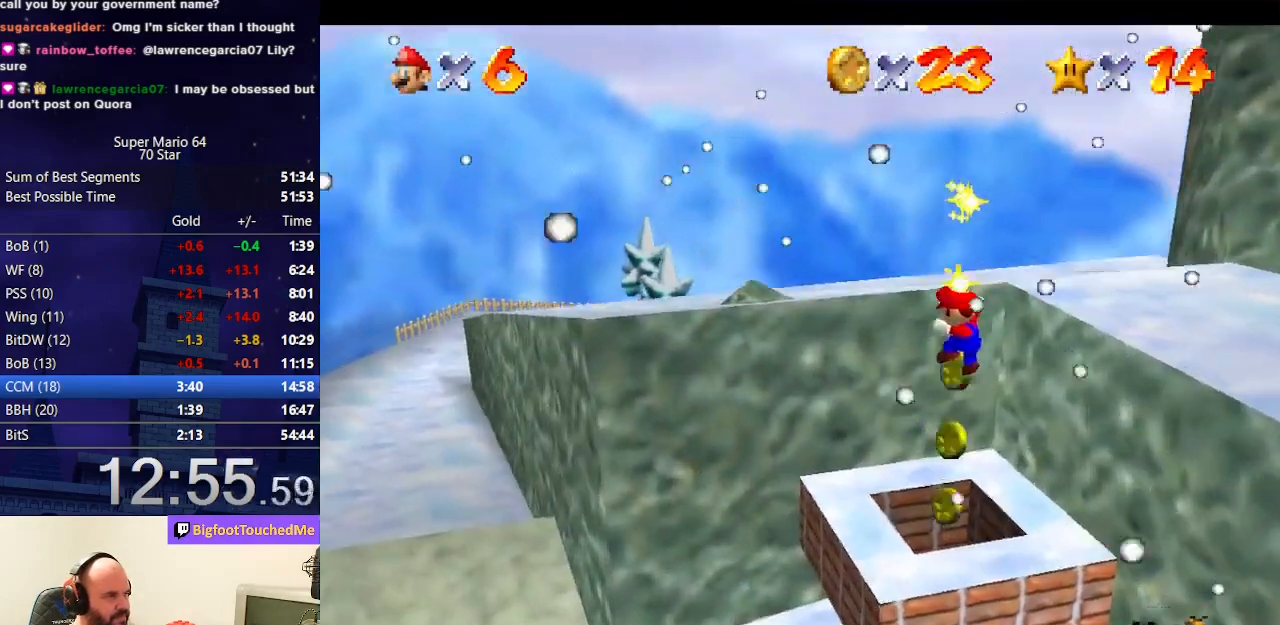
{"buttons": [], "left_stick": "center", "events": [[200, "left_stick", "center"]]}
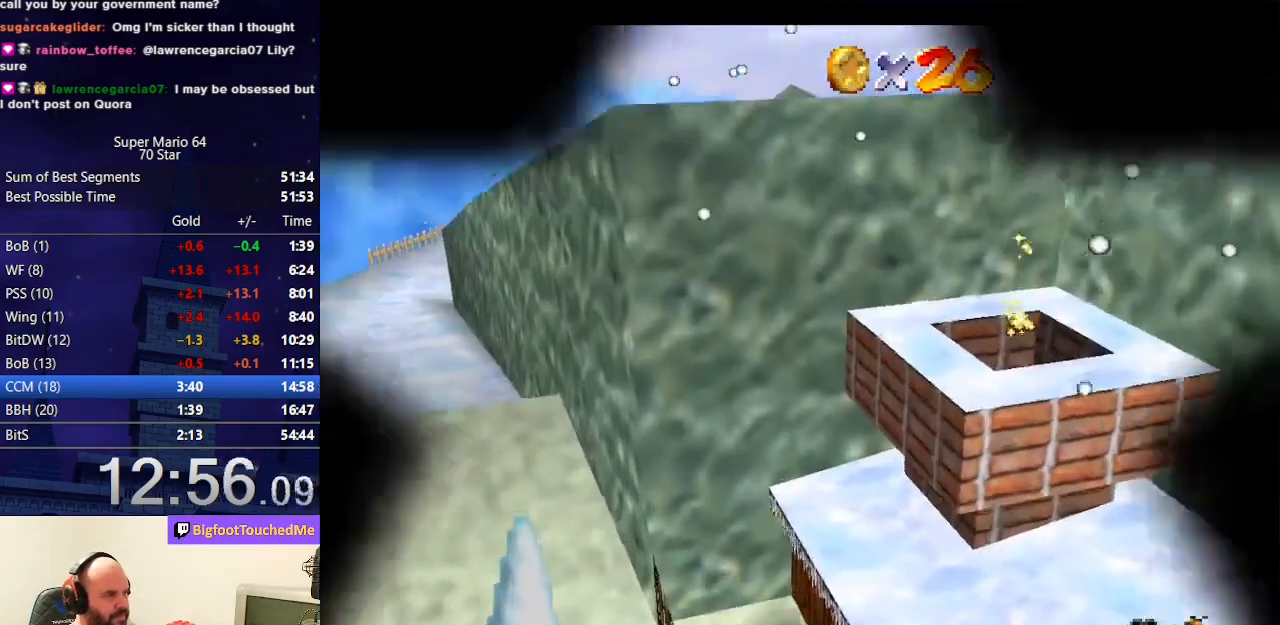
{"buttons": [], "left_stick": "center", "events": []}
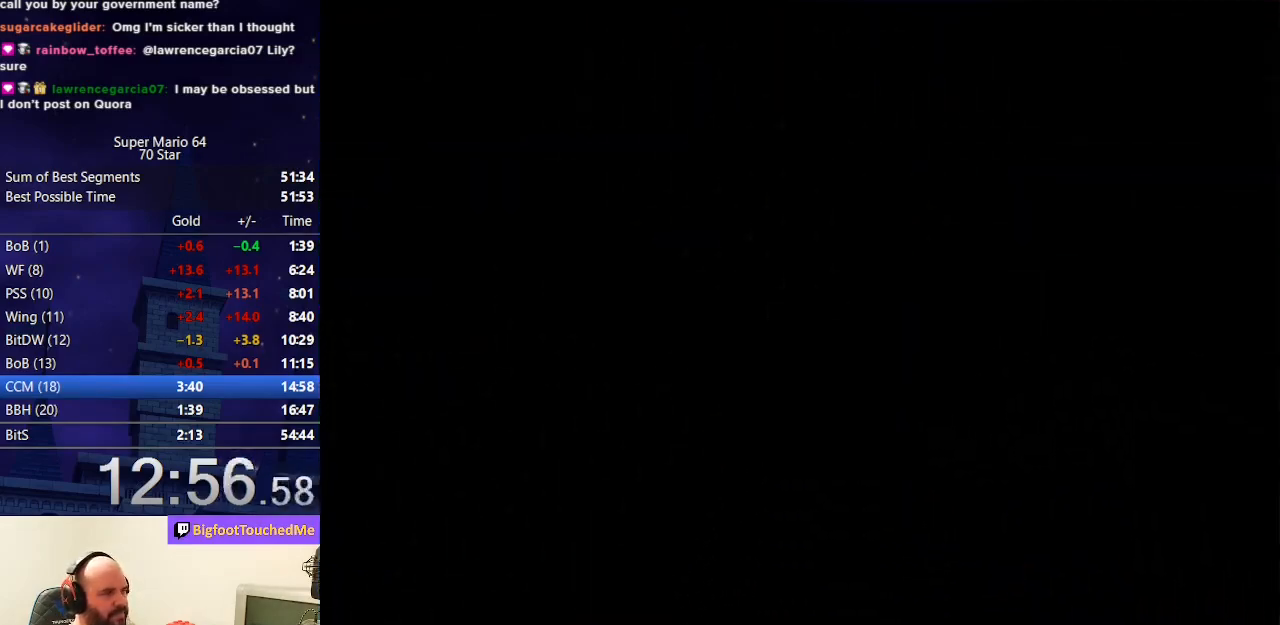
{"buttons": [], "left_stick": "center", "events": [[300, "R1", "down"], [433, "R1", "up"]]}
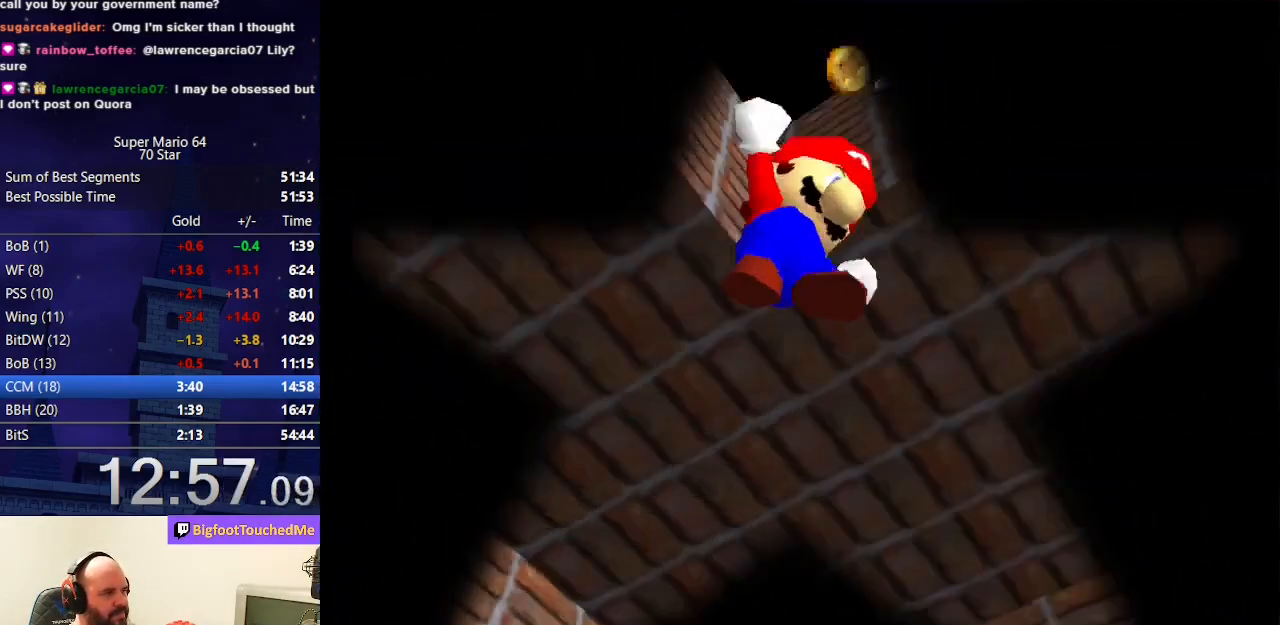
{"buttons": [], "left_stick": "up", "events": [[333, "R1", "down"], [467, "R1", "up"], [467, "left_stick", "up"]]}
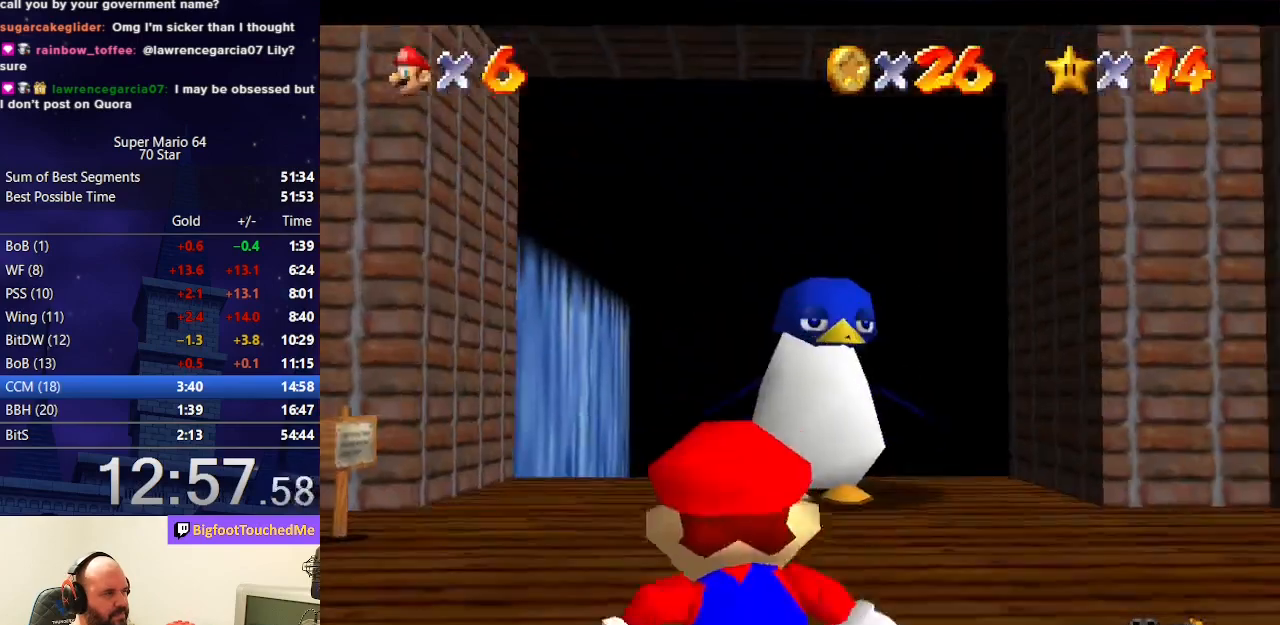
{"buttons": [], "left_stick": "up", "events": []}
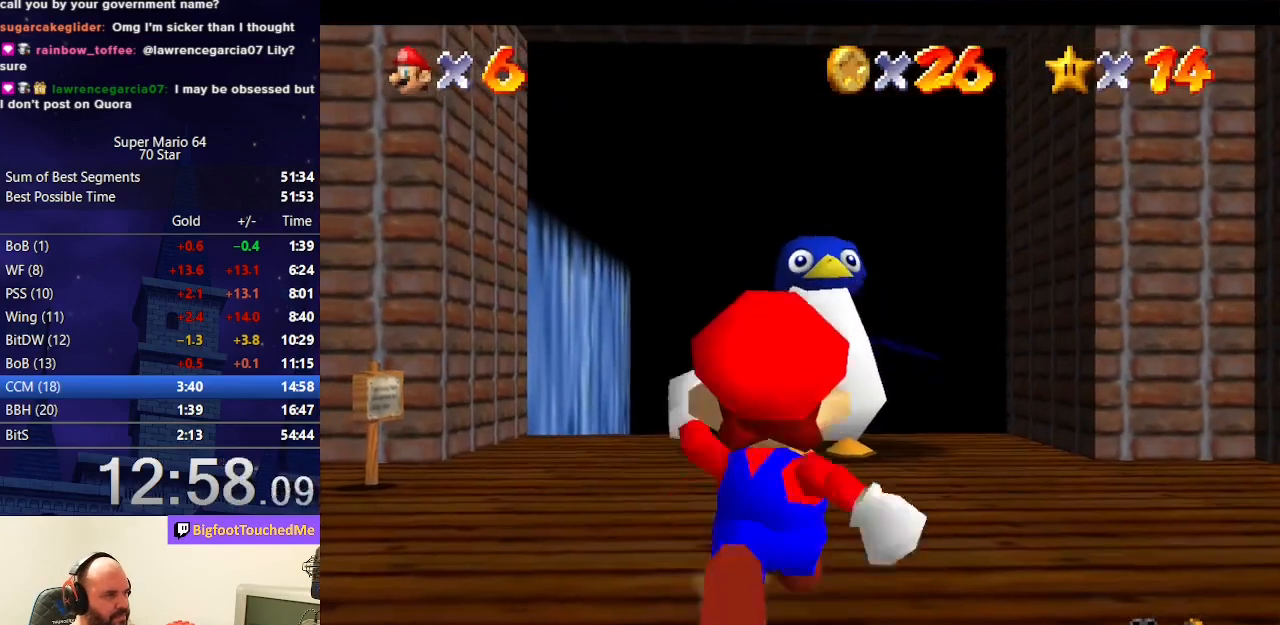
{"buttons": ["Z"], "left_stick": "up", "events": [[167, "Z", "down"], [200, "B", "down"], [400, "B", "up"]]}
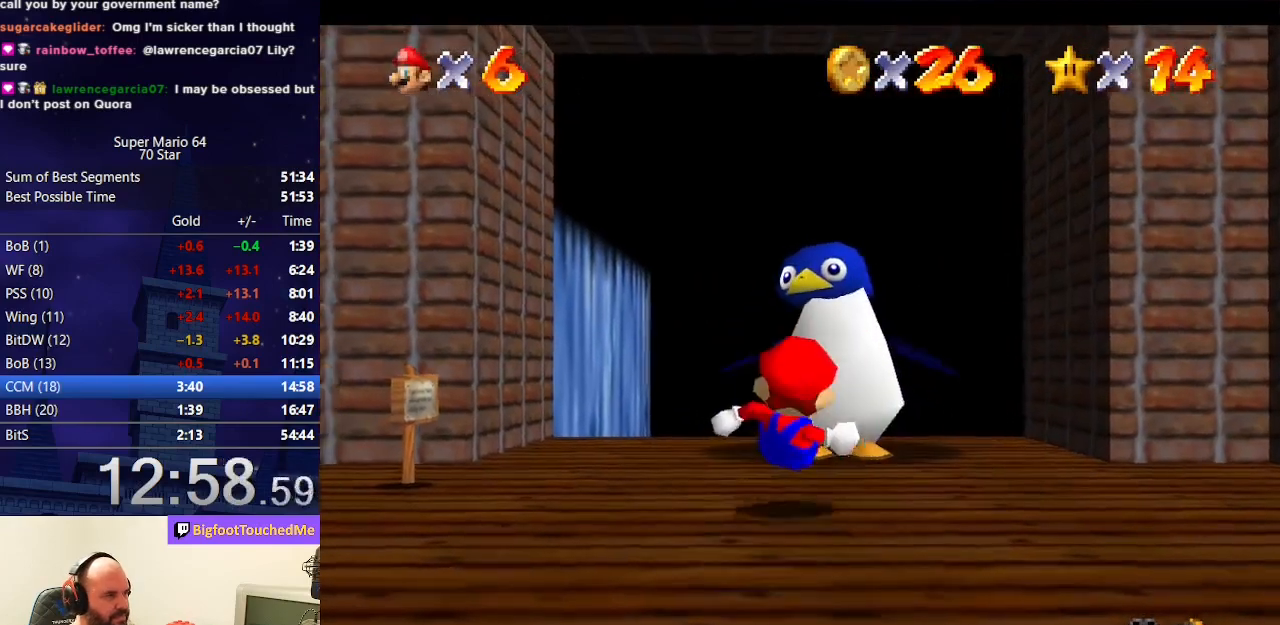
{"buttons": [], "left_stick": "up", "events": [[67, "Z", "up"]]}
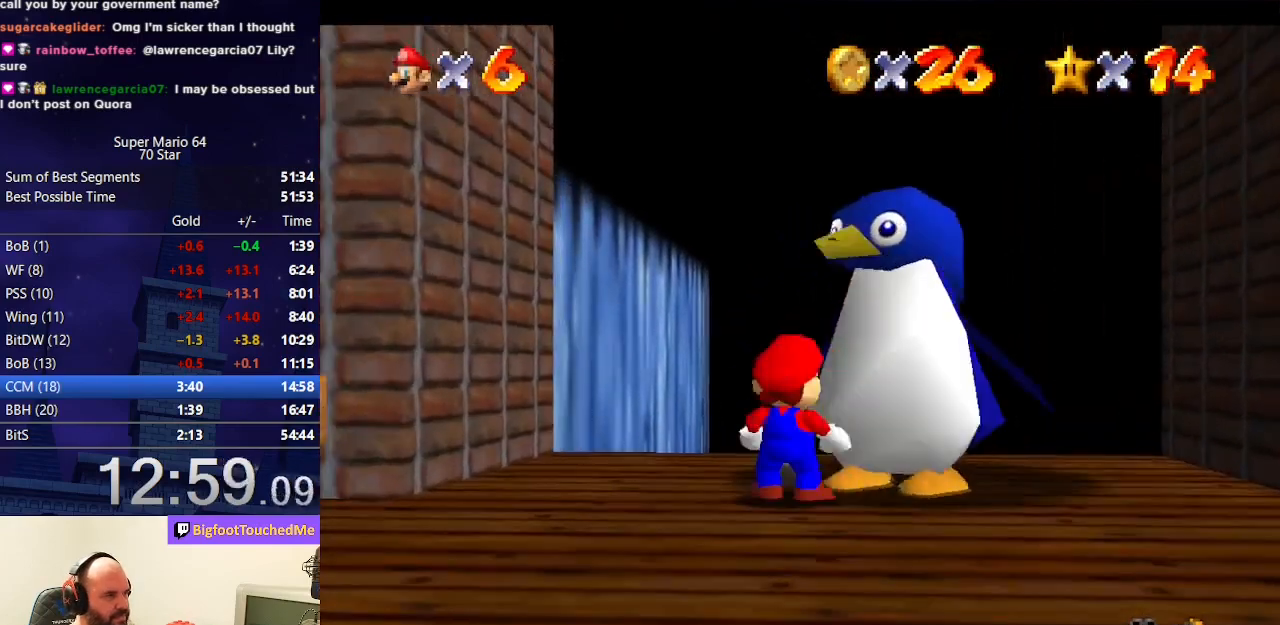
{"buttons": [], "left_stick": "center", "events": [[300, "left_stick", "center"]]}
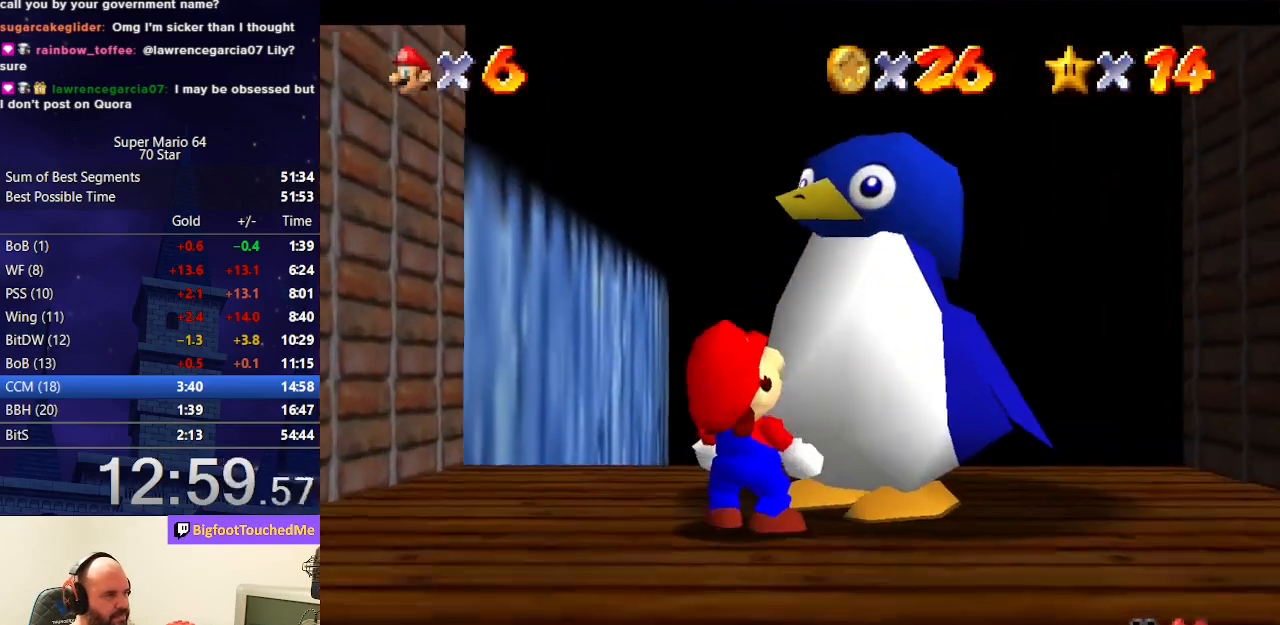
{"buttons": ["A", "B"], "left_stick": "center", "events": [[500, "A", "down"], [500, "B", "down"]]}
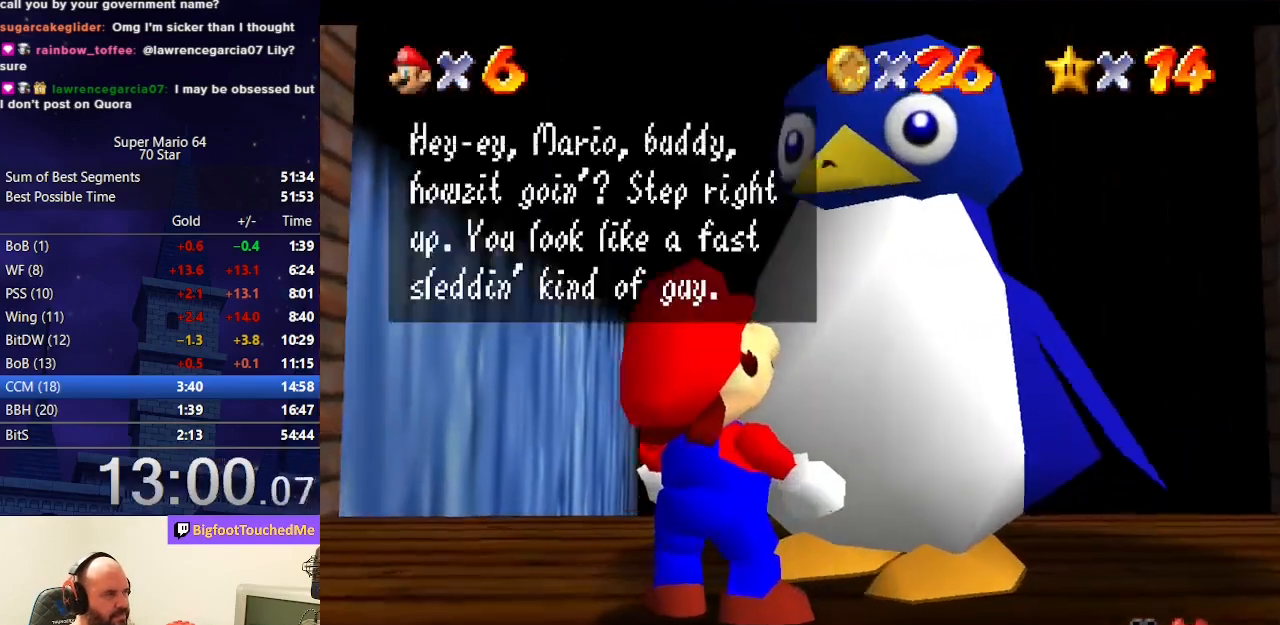
{"buttons": [], "left_stick": "center", "events": [[133, "B", "up"], [167, "A", "up"], [300, "A", "down"], [333, "B", "down"], [467, "A", "up"], [467, "B", "up"]]}
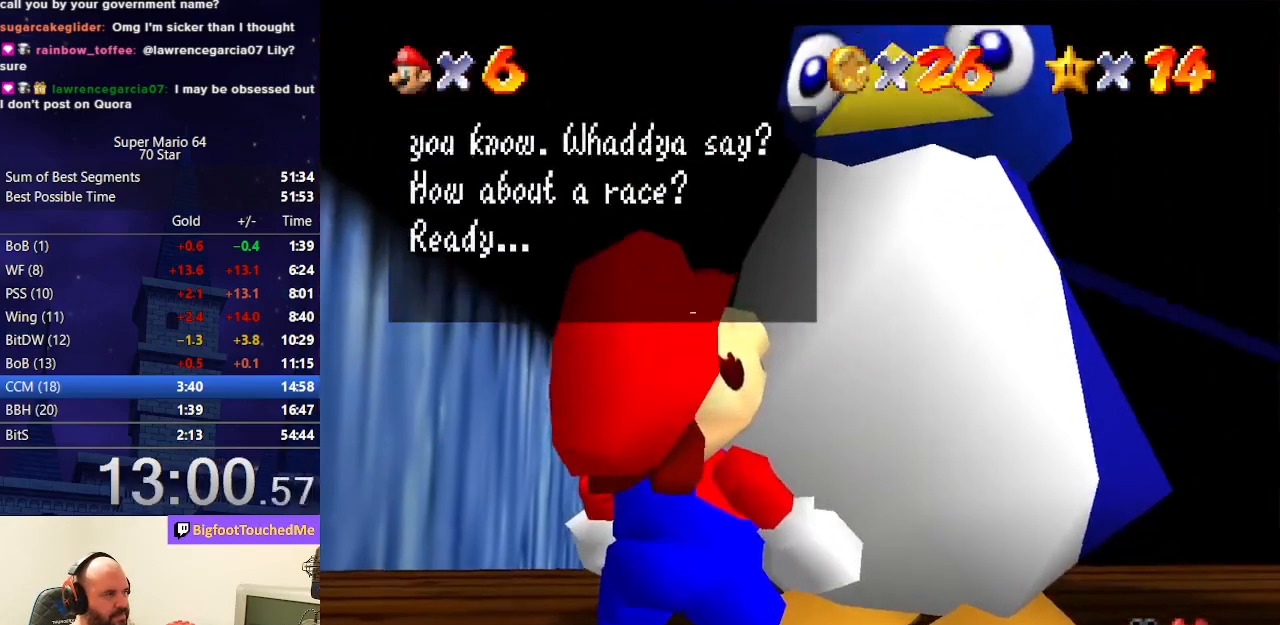
{"buttons": [], "left_stick": "center", "events": [[33, "A", "down"], [67, "B", "down"], [267, "B", "up"], [300, "A", "up"]]}
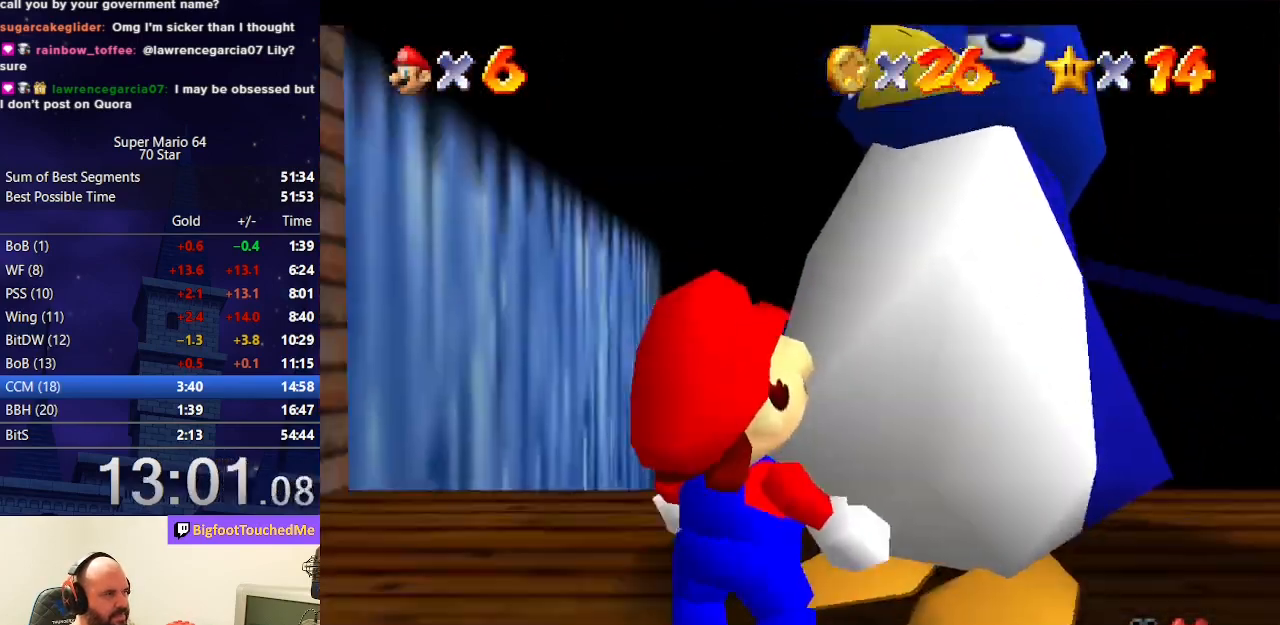
{"buttons": [], "left_stick": "up", "events": [[467, "left_stick", "up"]]}
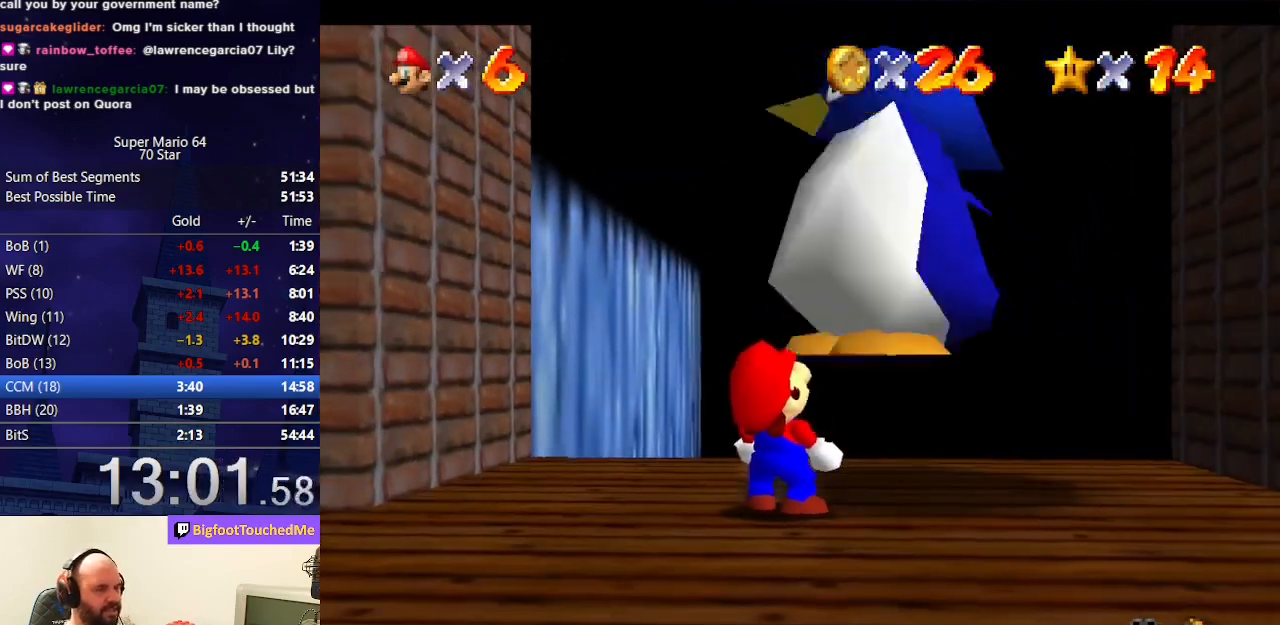
{"buttons": [], "left_stick": "up", "events": []}
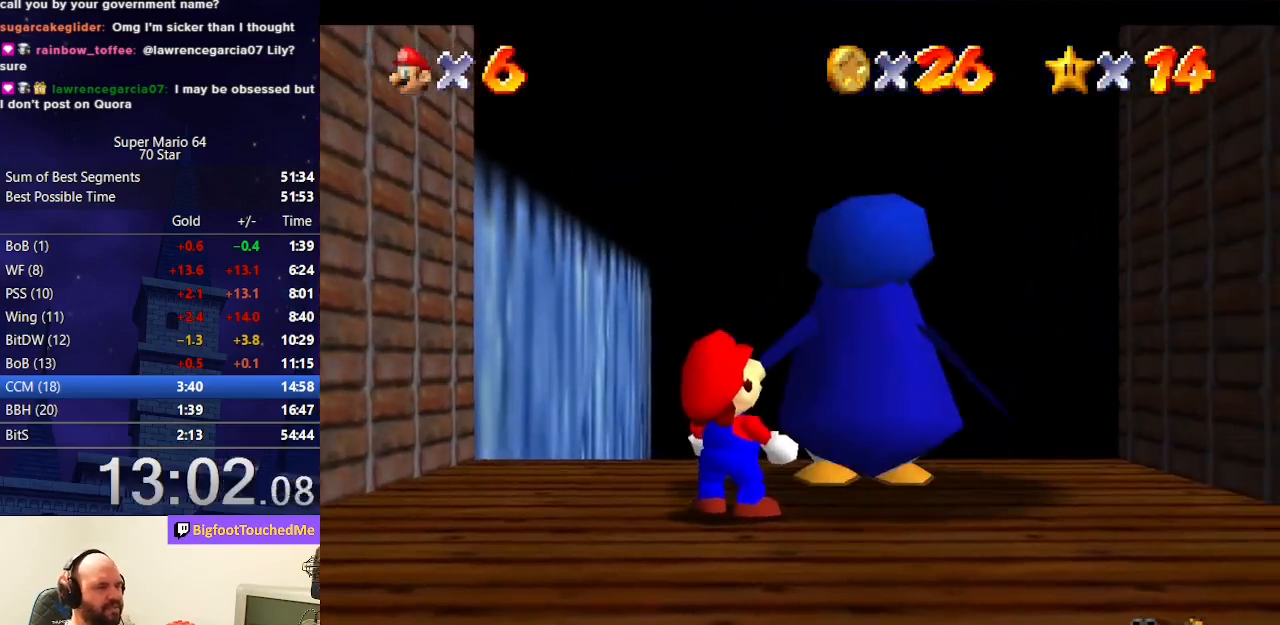
{"buttons": [], "left_stick": "up", "events": []}
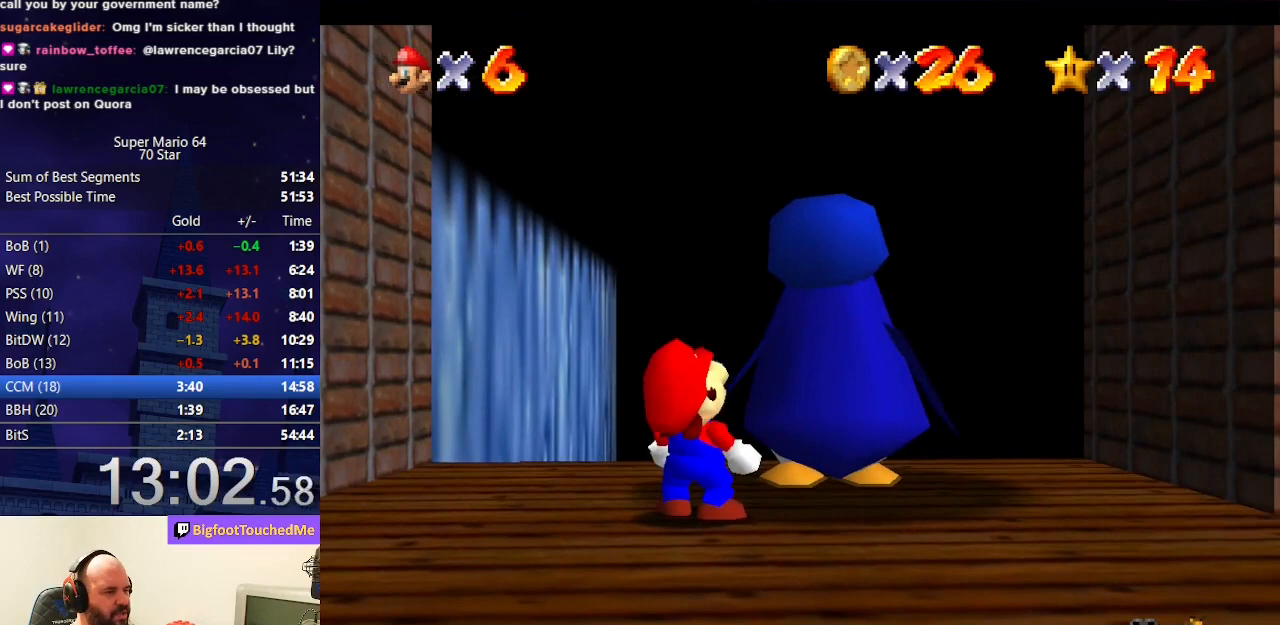
{"buttons": [], "left_stick": "up", "events": []}
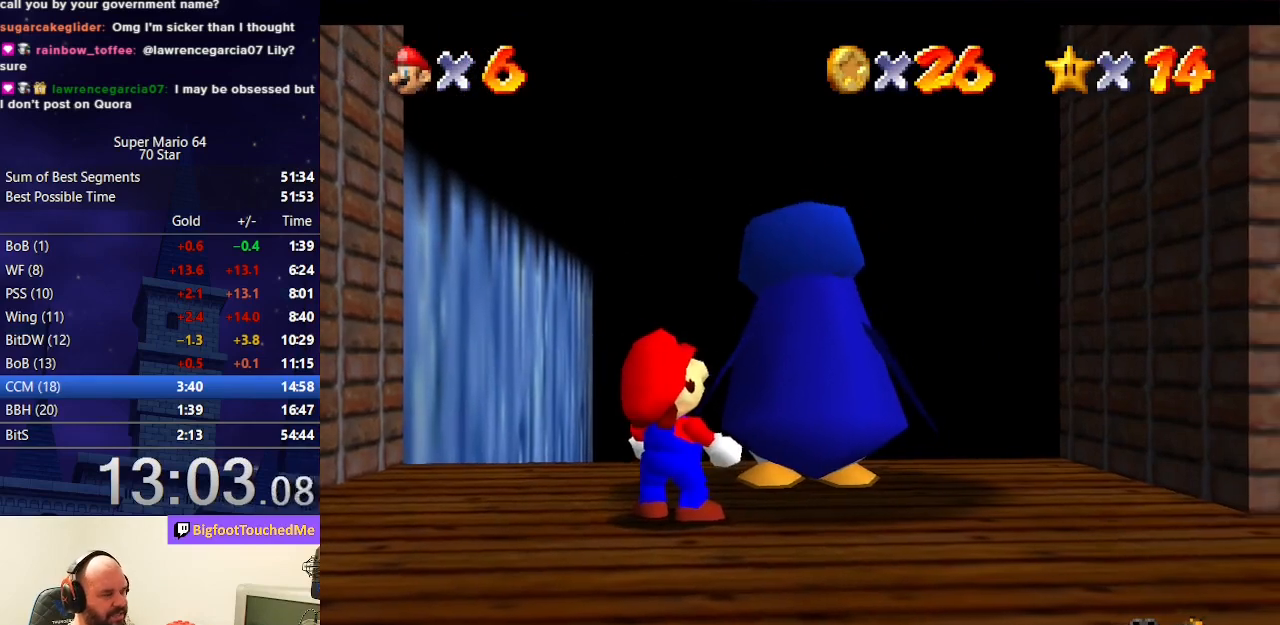
{"buttons": [], "left_stick": "up", "events": []}
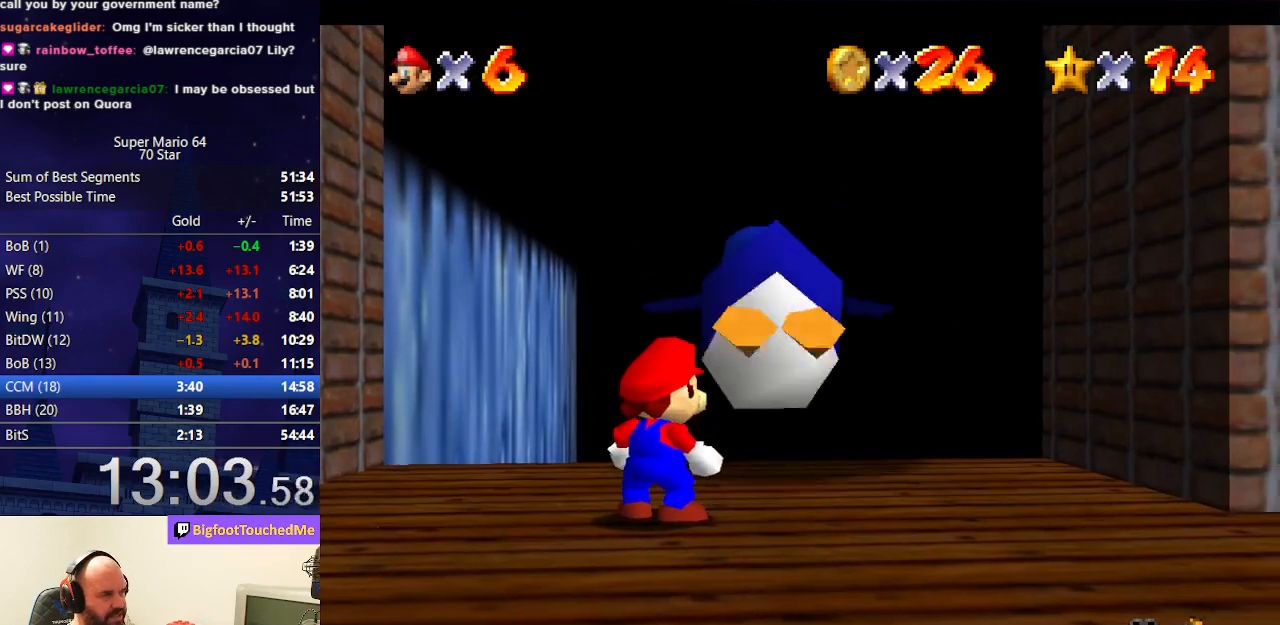
{"buttons": [], "left_stick": "up", "events": []}
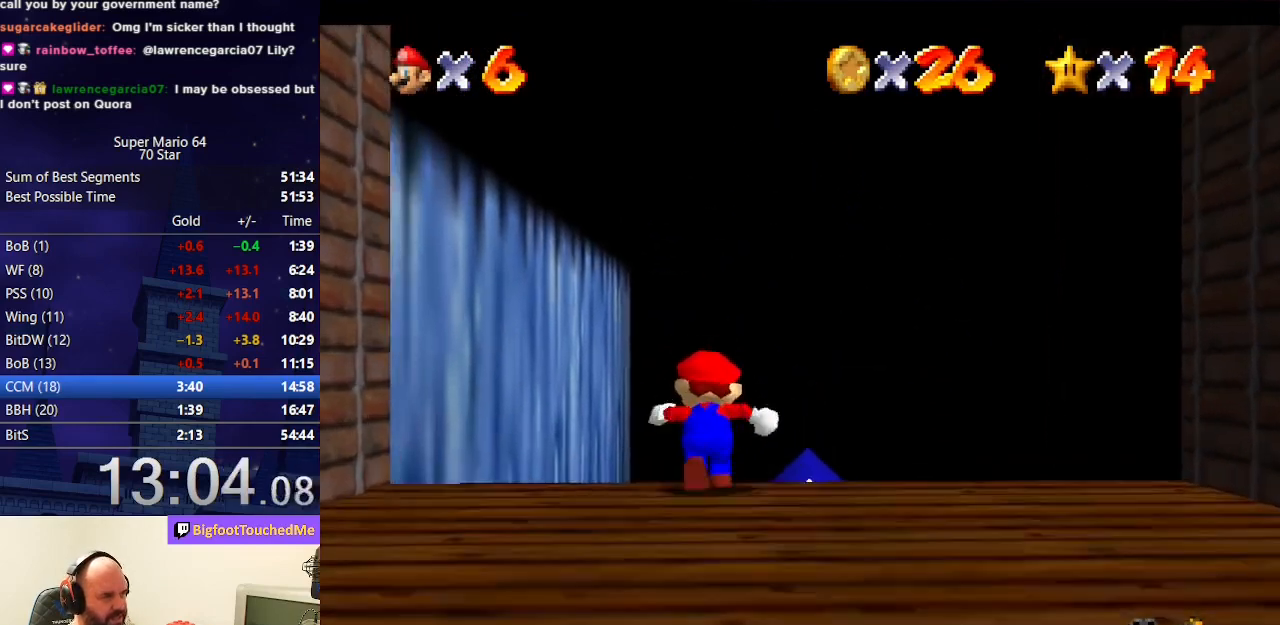
{"buttons": [], "left_stick": "up", "events": []}
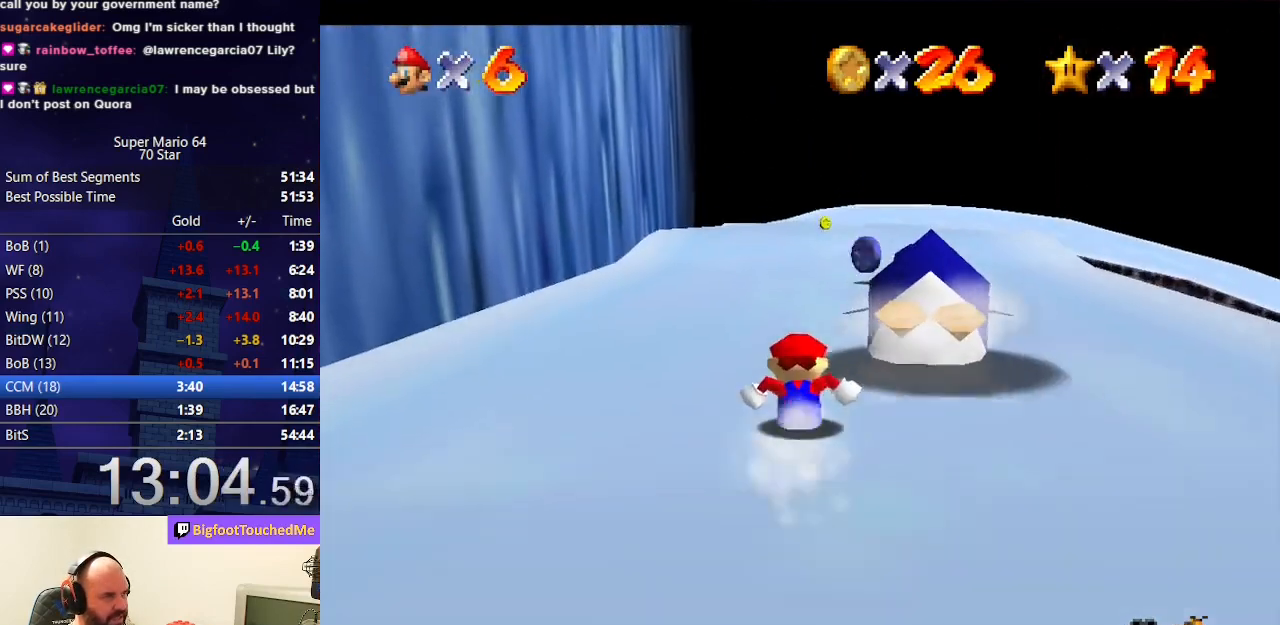
{"buttons": [], "left_stick": "up", "events": []}
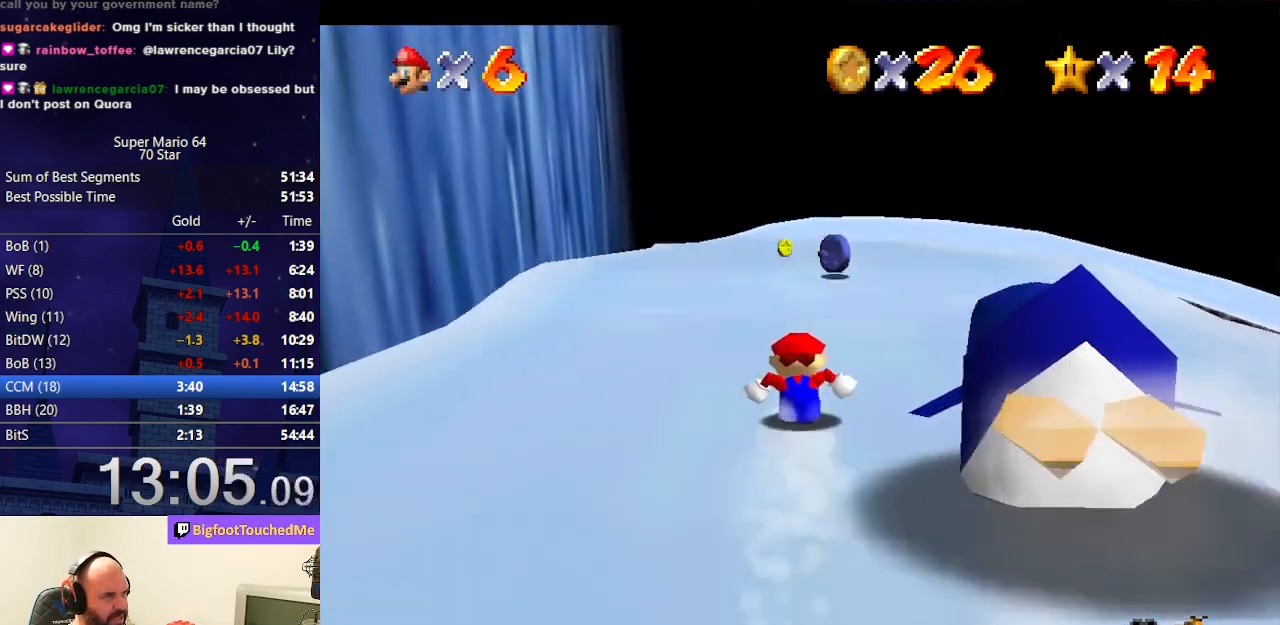
{"buttons": [], "left_stick": "up", "events": []}
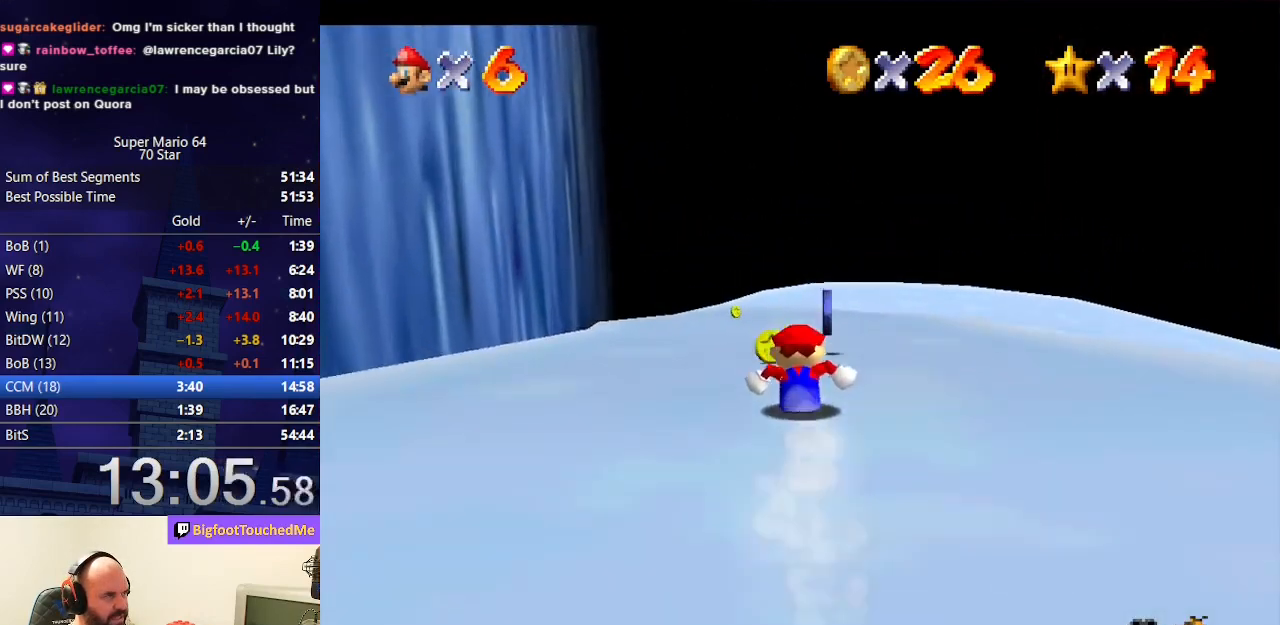
{"buttons": [], "left_stick": "up", "events": []}
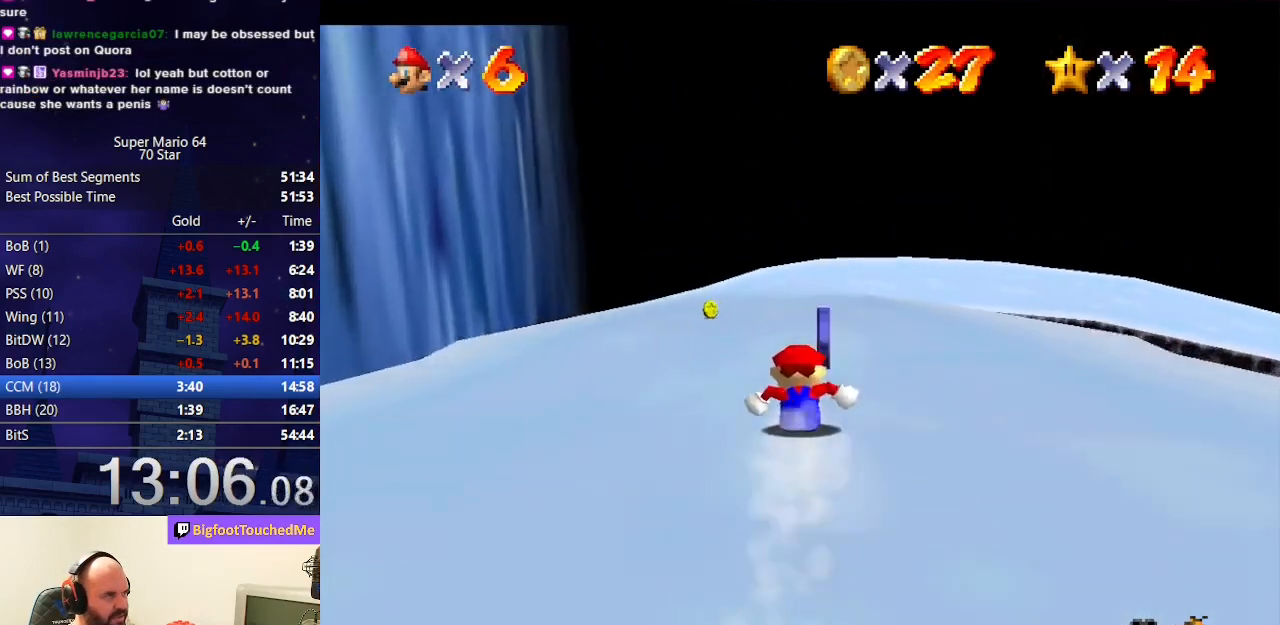
{"buttons": [], "left_stick": "up-left", "events": [[333, "left_stick", "up-left"]]}
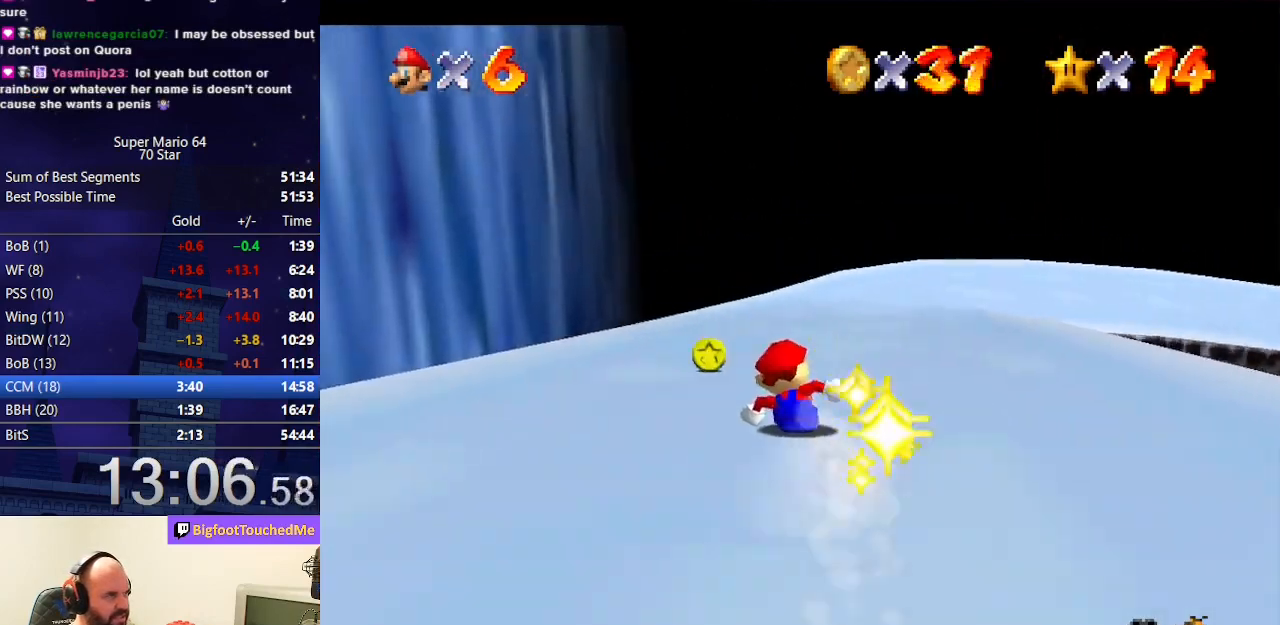
{"buttons": [], "left_stick": "up-right", "events": [[167, "left_stick", "up-right"]]}